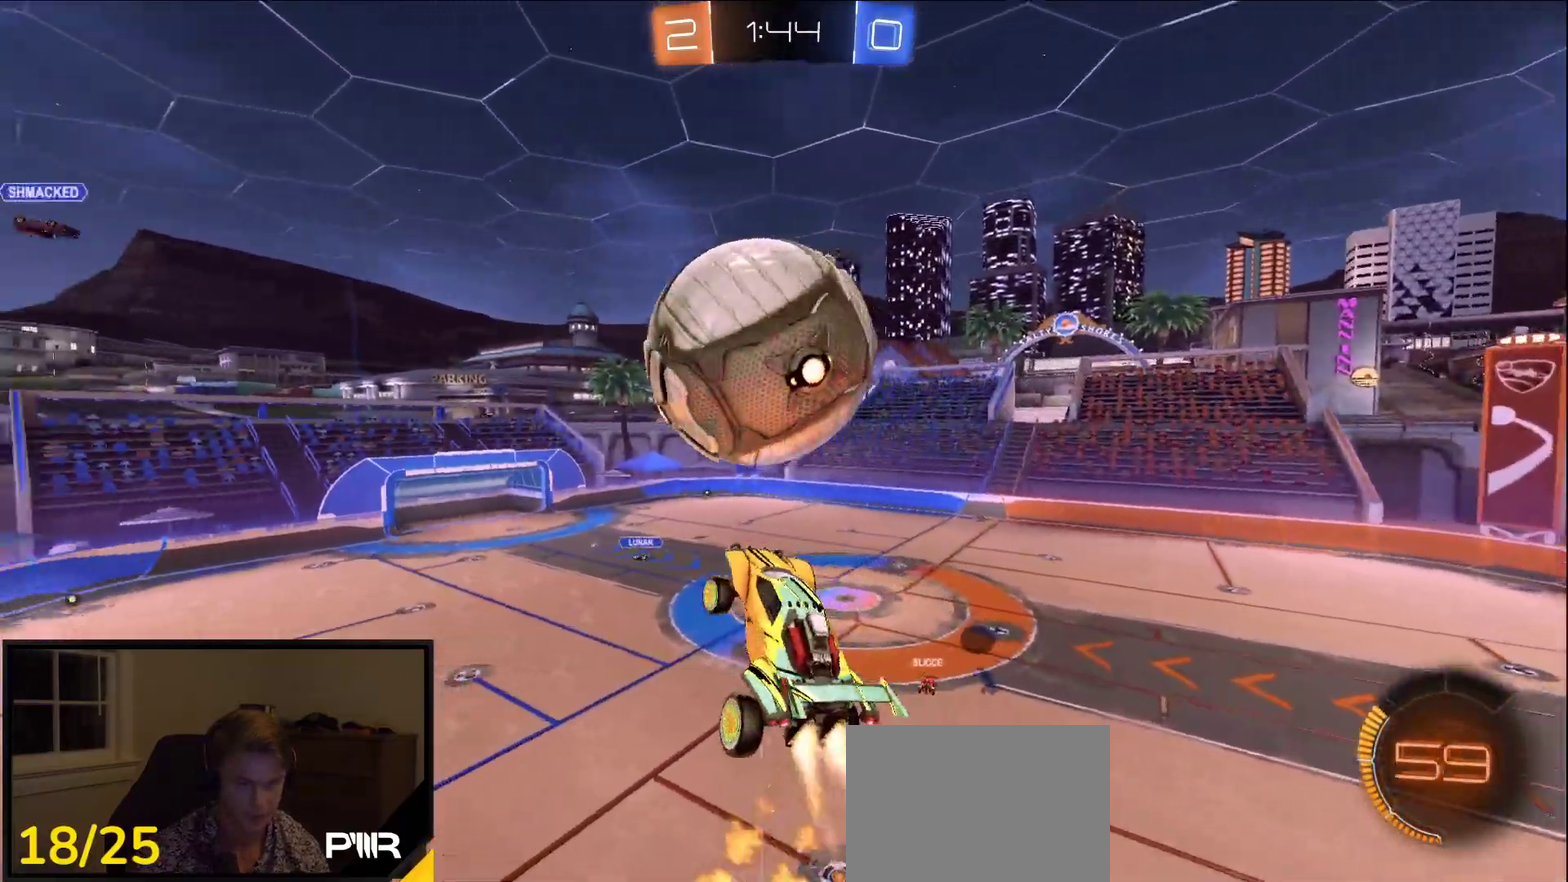
Gameplay with a controller (Xbox layout); each line is a JSON object with the inputs held at the frame after it (dt_ms = milliseconds from this image to that frame). "events" lists button and stick changes between this image and that frame as [ms after this image, input, new state], when the widget could be followed in between.
{"dt_ms": 500, "buttons": ["R1", "L3"], "left_stick": "left", "right_stick": "center"}
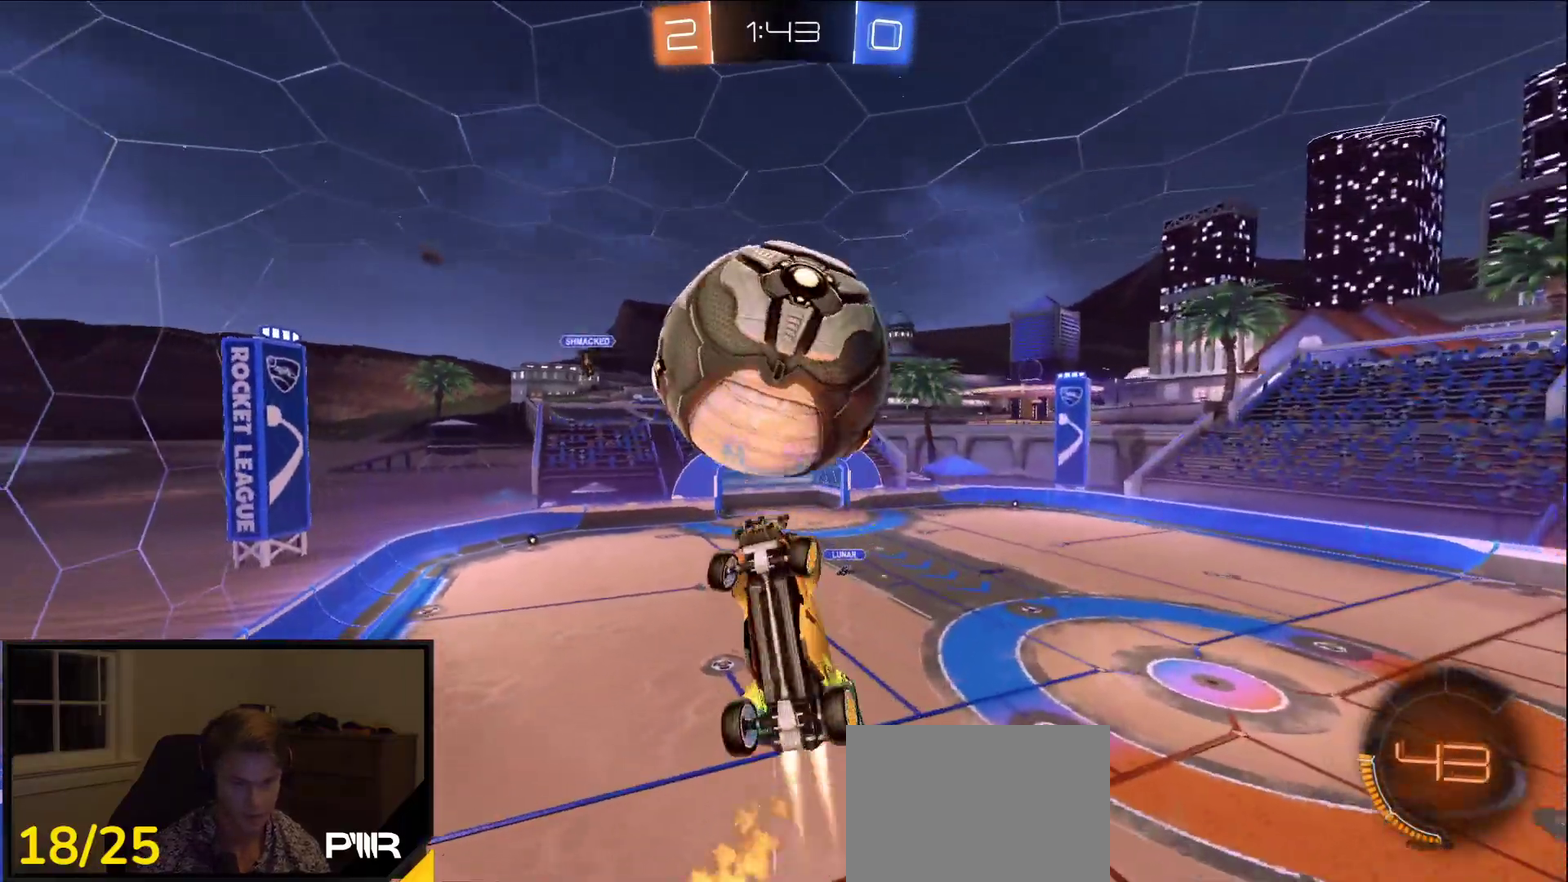
{"dt_ms": 500, "buttons": [], "left_stick": "up-left", "right_stick": "center"}
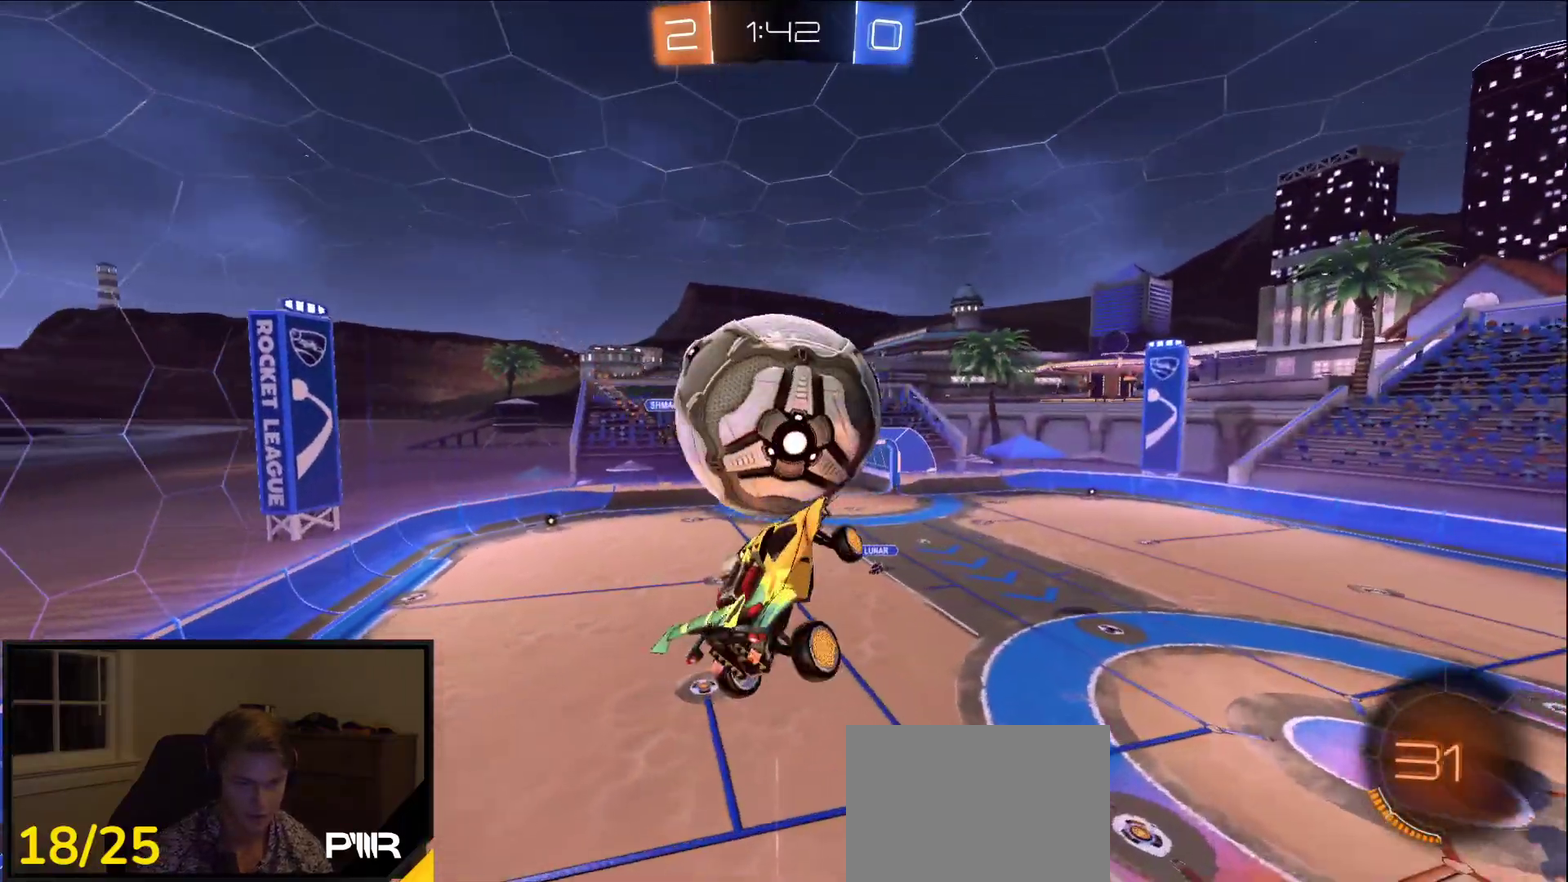
{"dt_ms": 500, "buttons": ["R2"], "left_stick": "down", "right_stick": "center", "events": [[117, "left_stick", "center"], [267, "left_stick", "up"], [350, "R2", "down"], [383, "left_stick", "down"]]}
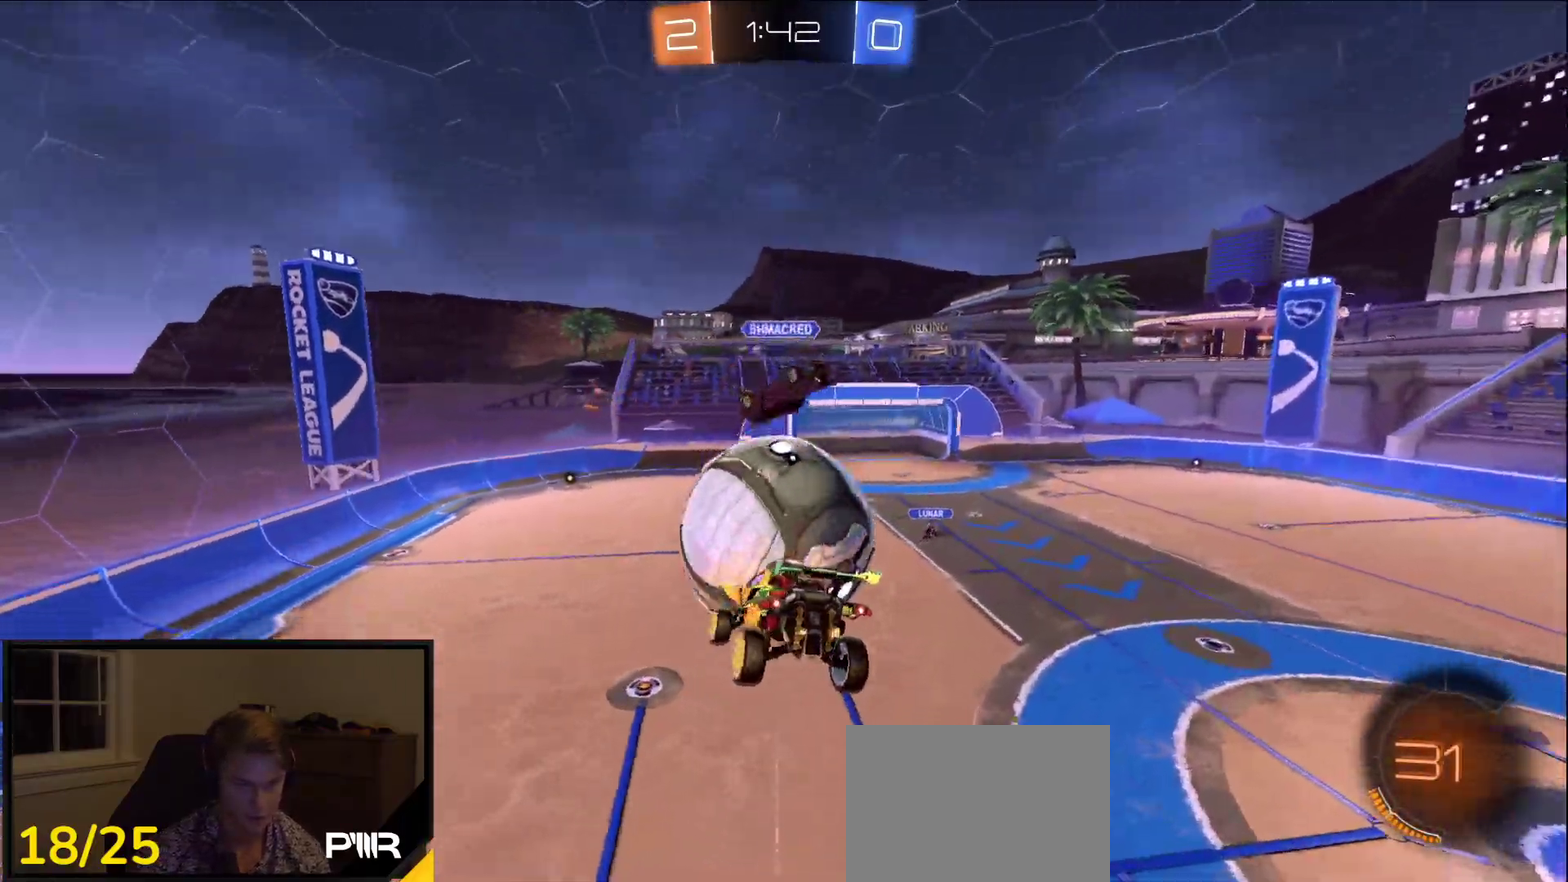
{"dt_ms": 1000, "buttons": ["Y", "R1"], "left_stick": "down", "right_stick": "center"}
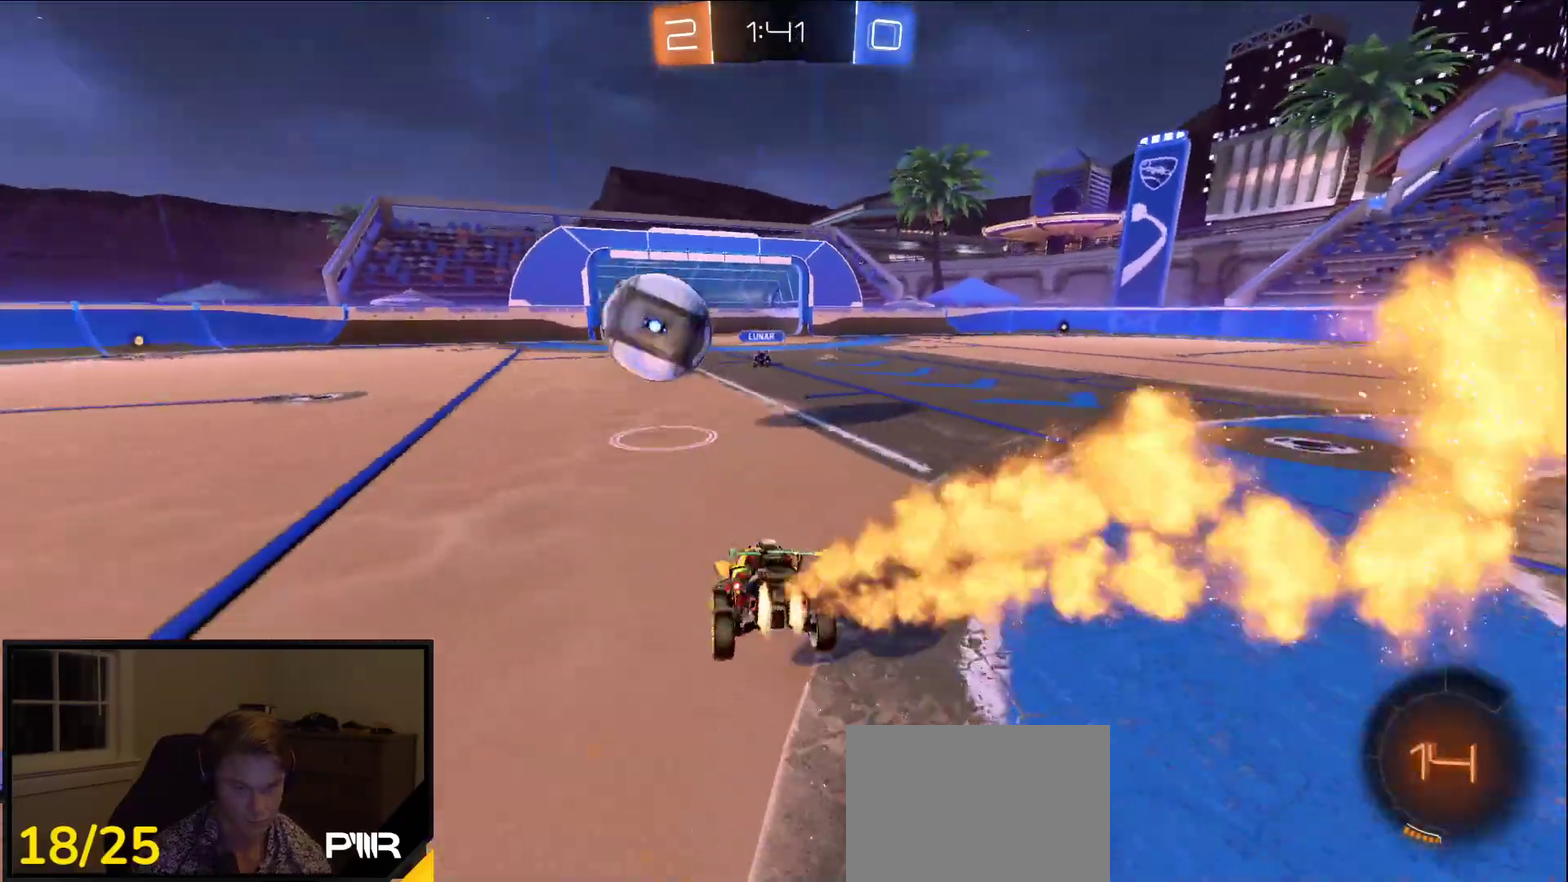
{"dt_ms": 500, "buttons": ["R1", "R2", "L3"], "left_stick": "down", "right_stick": "center"}
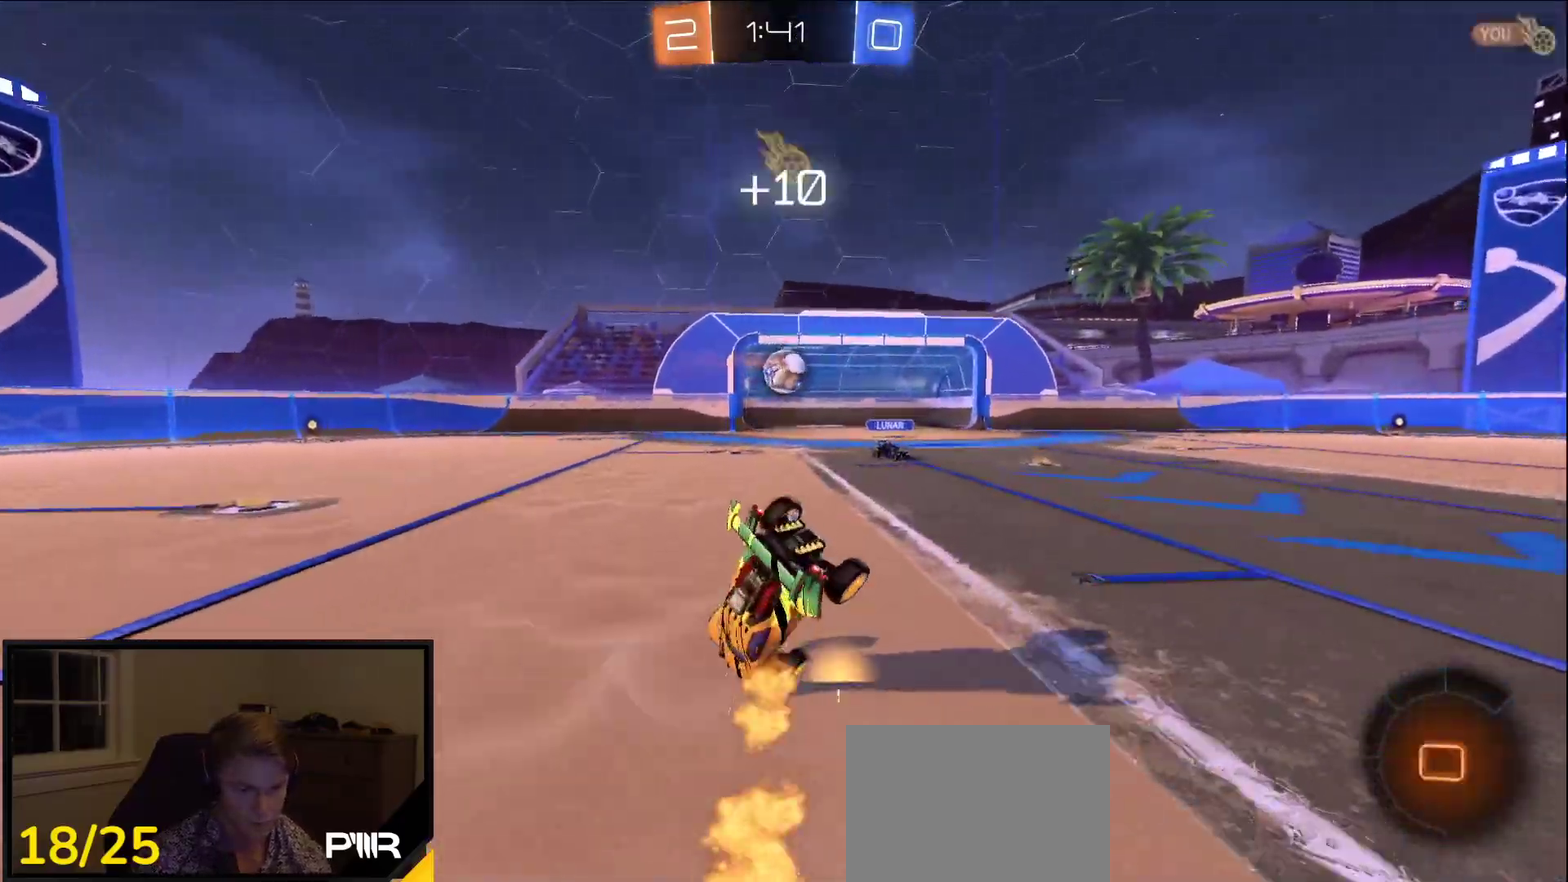
{"dt_ms": 500, "buttons": ["X", "R2"], "left_stick": "center", "right_stick": "center"}
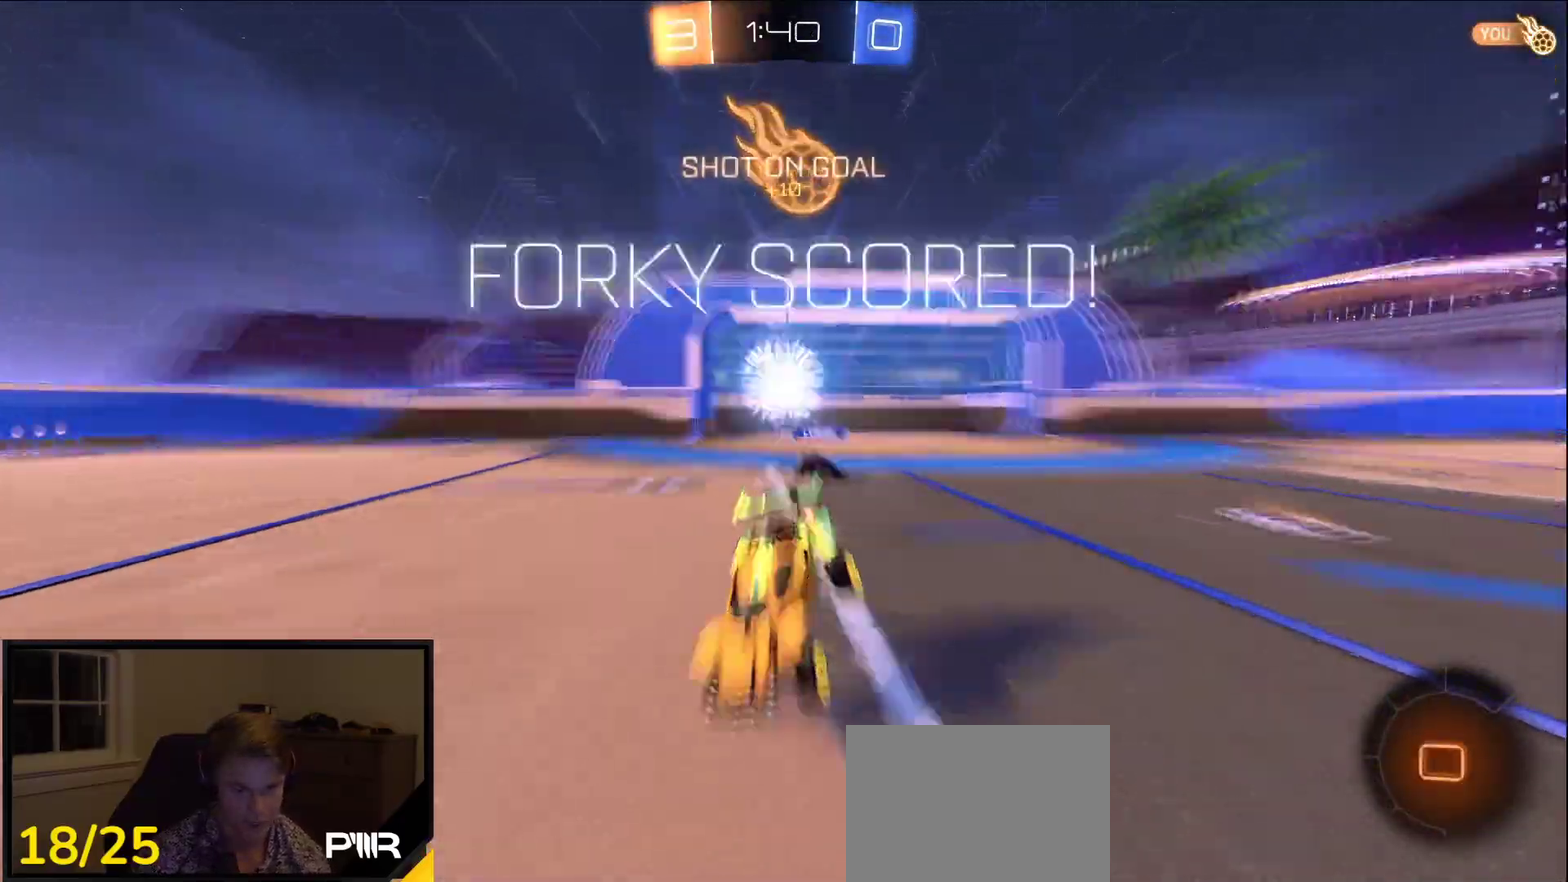
{"dt_ms": 500, "buttons": ["R2", "SELECT"], "left_stick": "center", "right_stick": "center", "events": [[383, "X", "up"], [450, "SELECT", "down"]]}
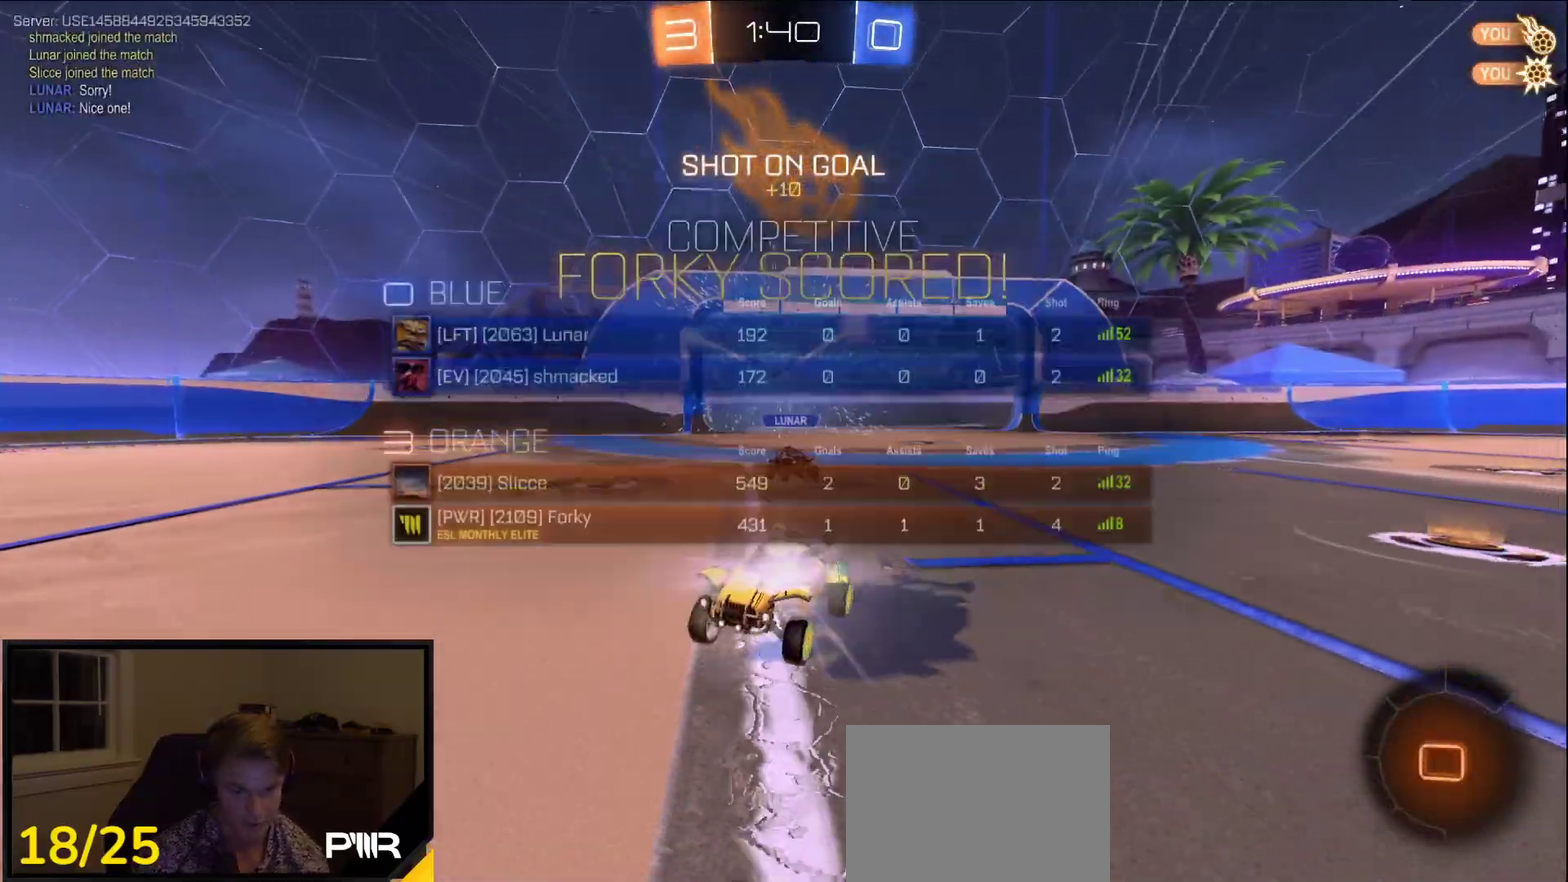
{"dt_ms": 500, "buttons": ["X", "R2"], "left_stick": "center", "right_stick": "center", "events": [[100, "SELECT", "up"], [283, "Y", "down"], [300, "Y", "up"], [350, "Y", "down"], [450, "Y", "up"], [483, "X", "down"]]}
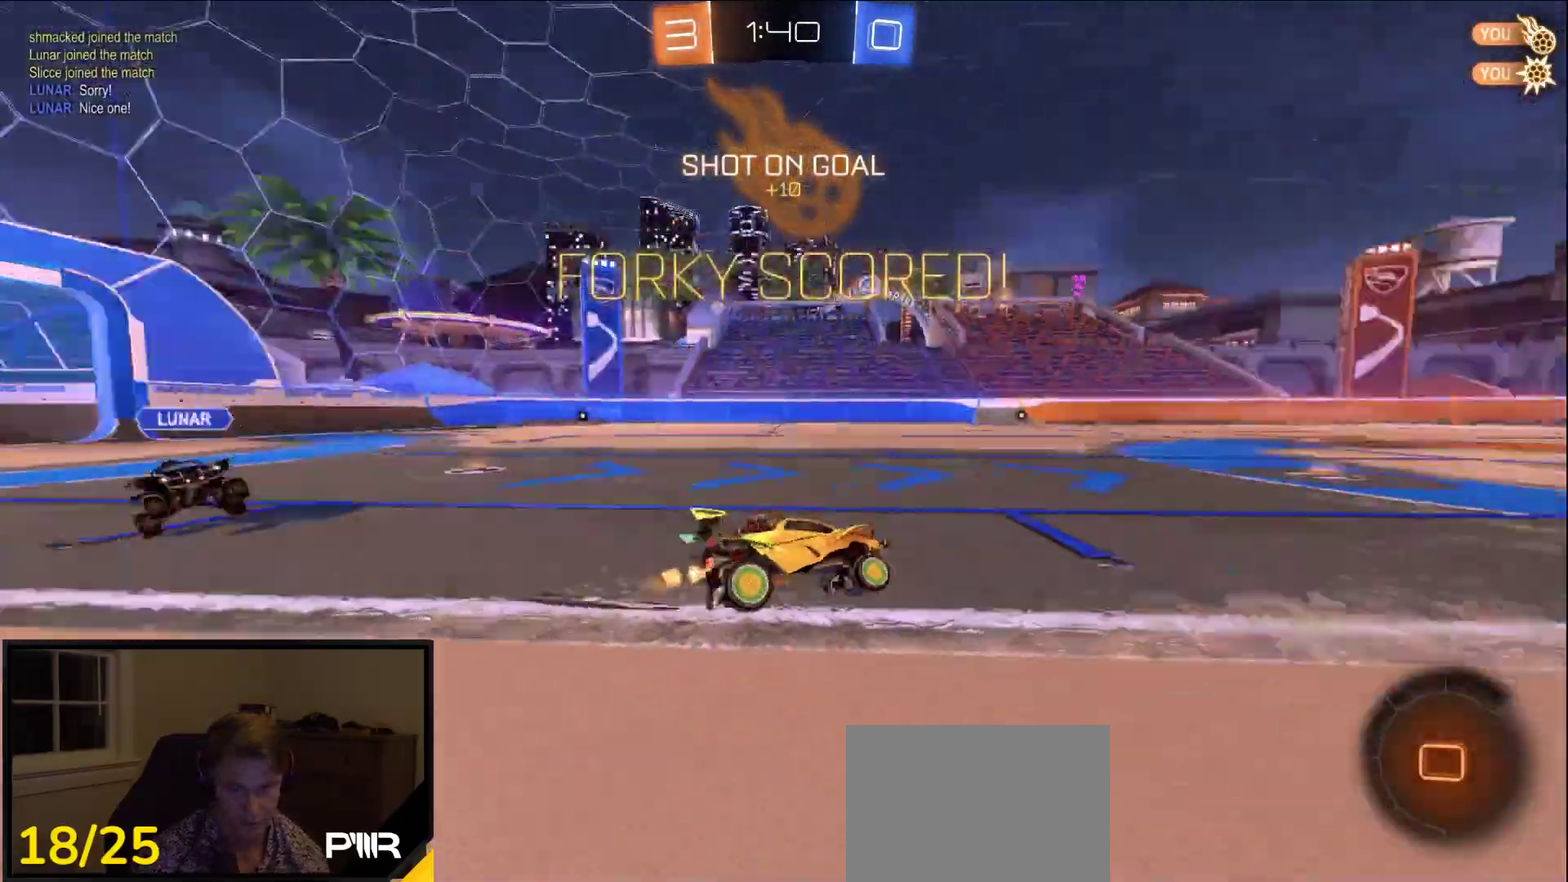
{"dt_ms": 500, "buttons": ["A", "X", "R2", "L3"], "left_stick": "down", "right_stick": "center"}
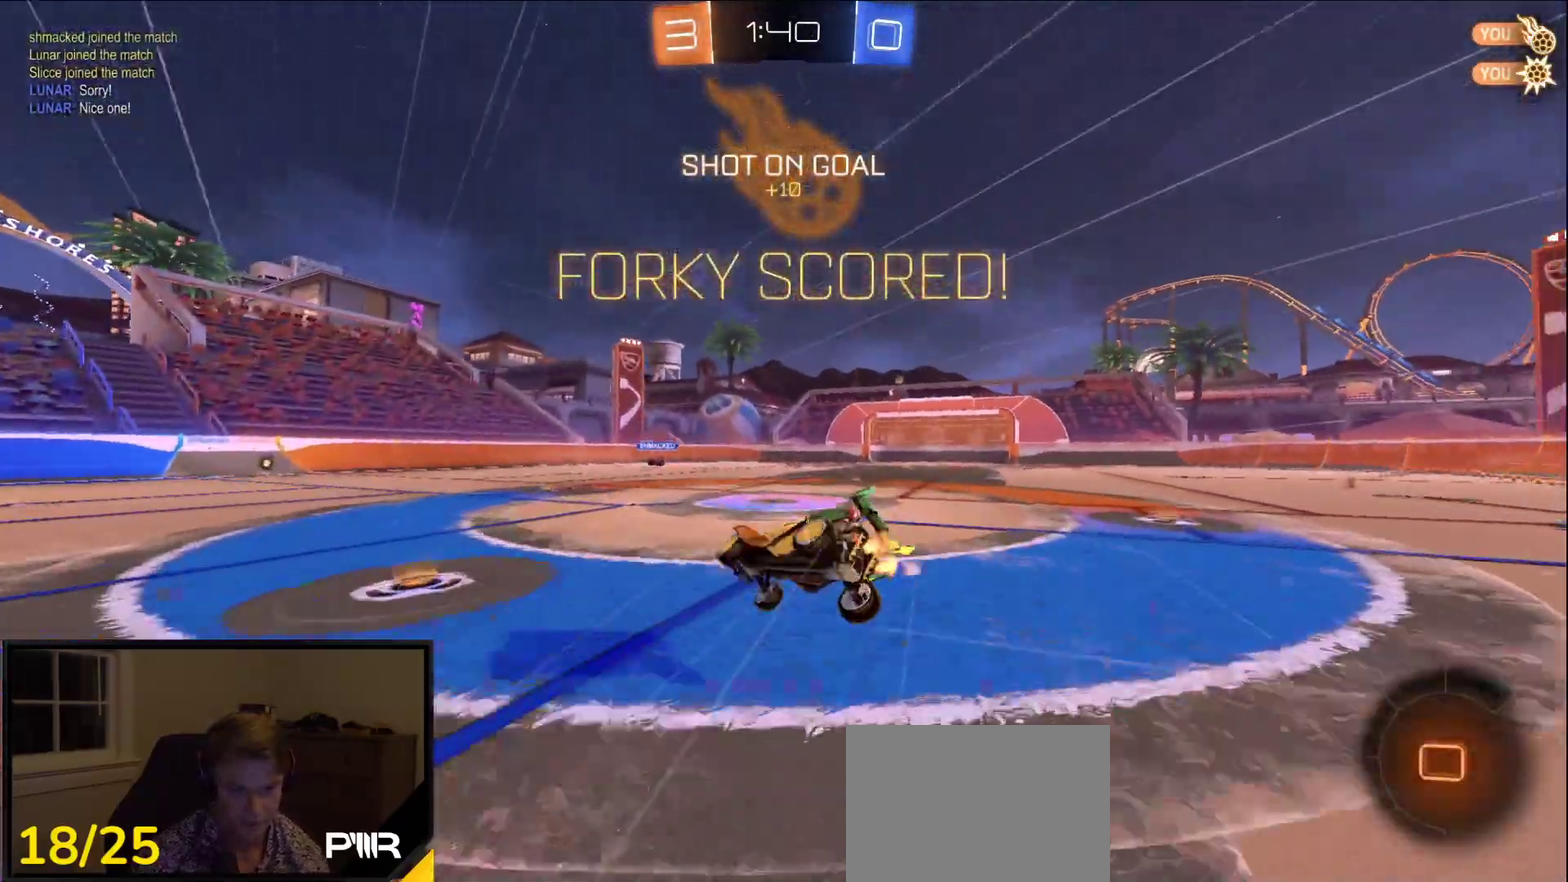
{"dt_ms": 500, "buttons": ["X", "R2", "L3"], "left_stick": "right", "right_stick": "center"}
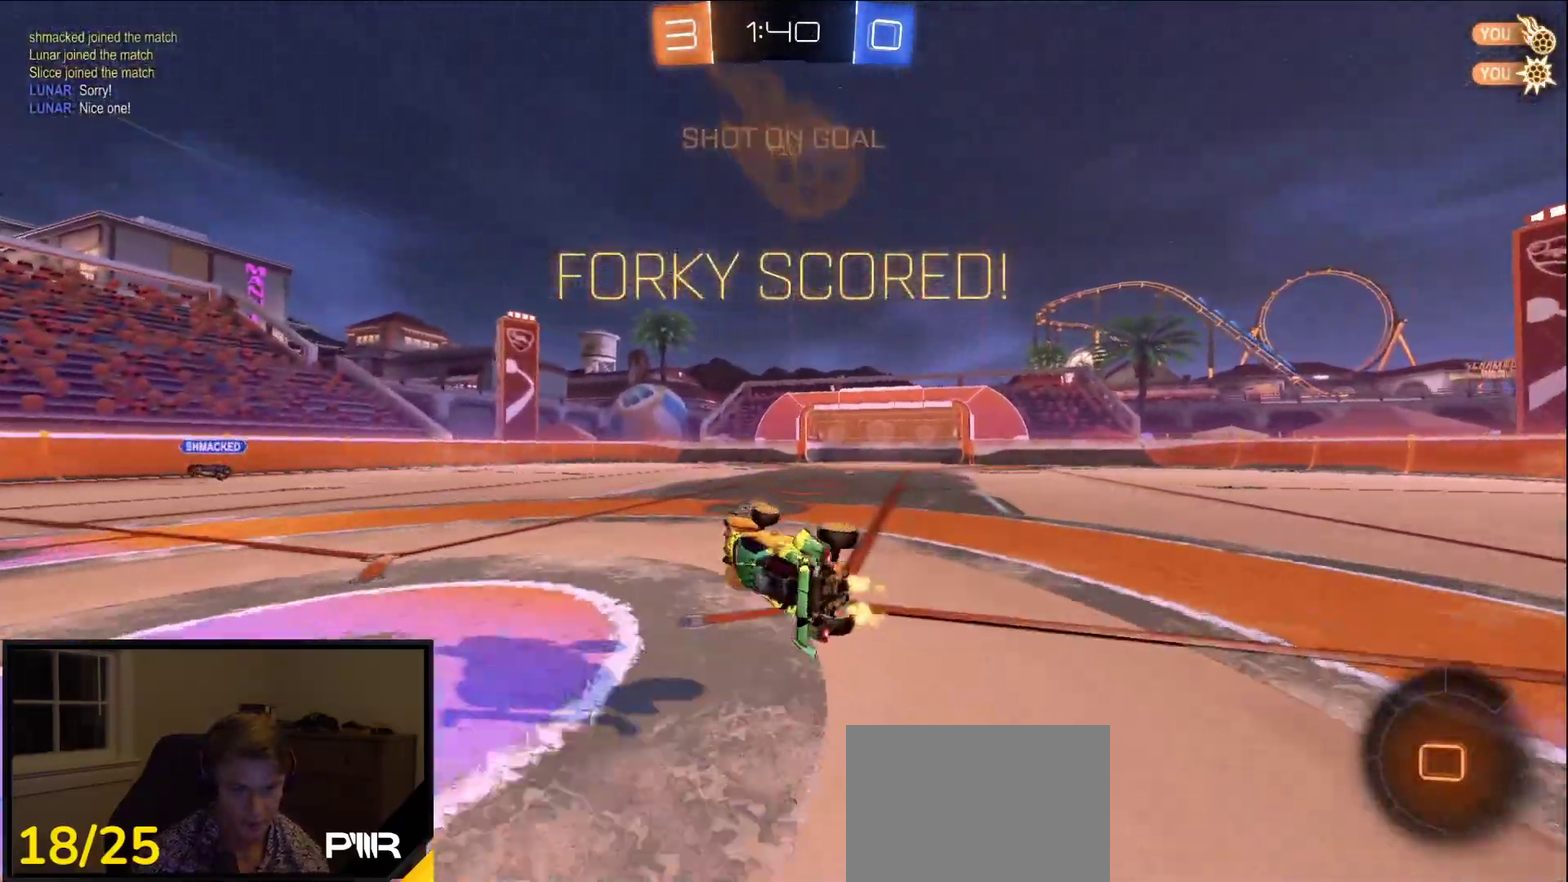
{"dt_ms": 500, "buttons": ["R2"], "left_stick": "up-left", "right_stick": "center"}
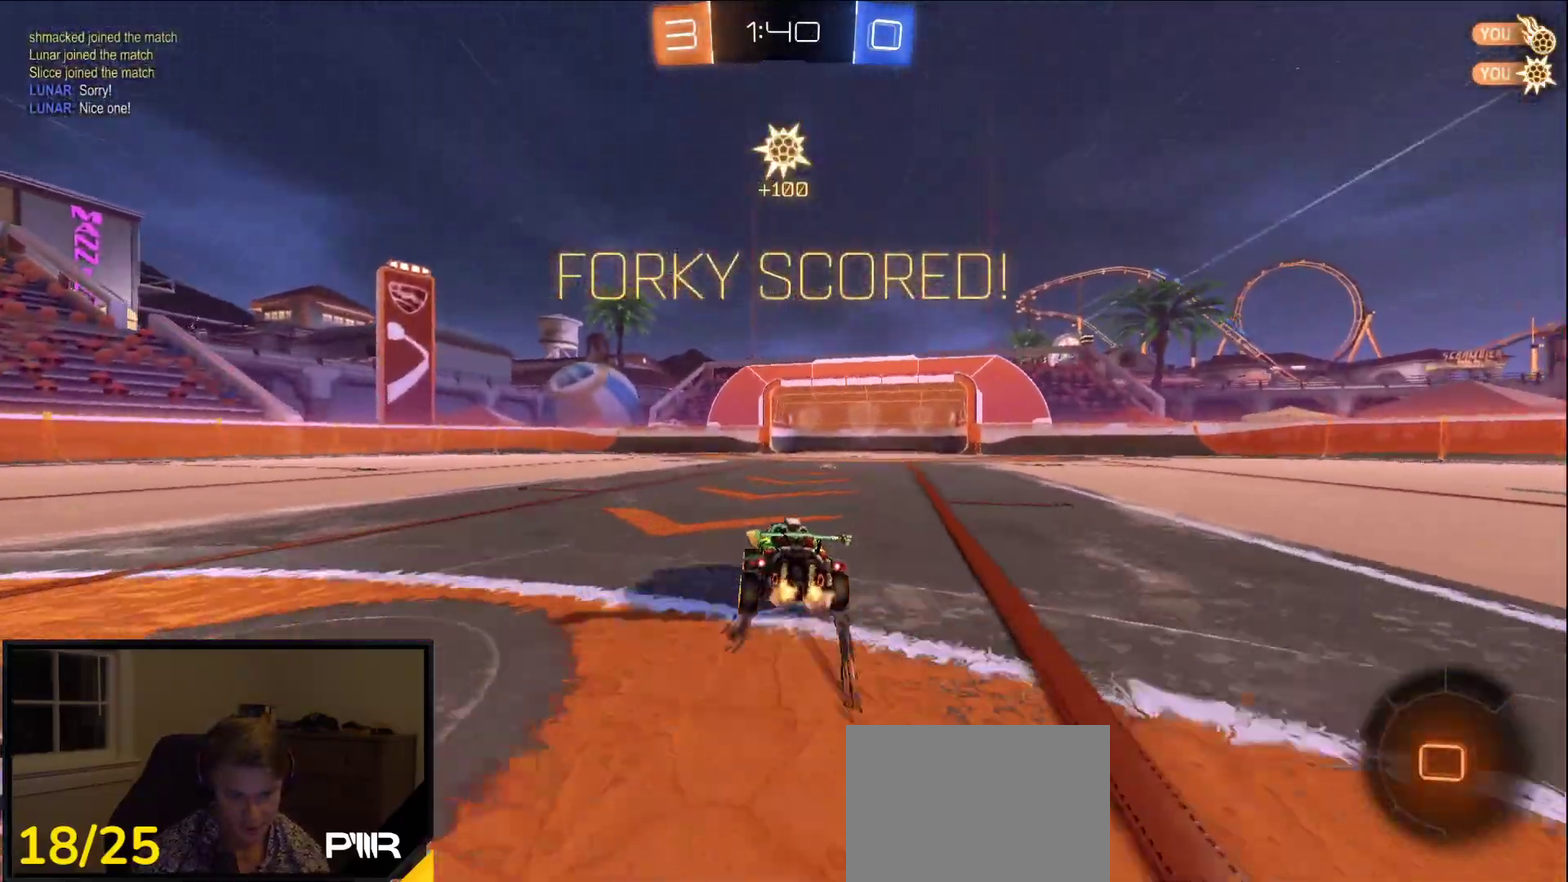
{"dt_ms": 500, "buttons": ["R2", "L3"], "left_stick": "down-left", "right_stick": "center"}